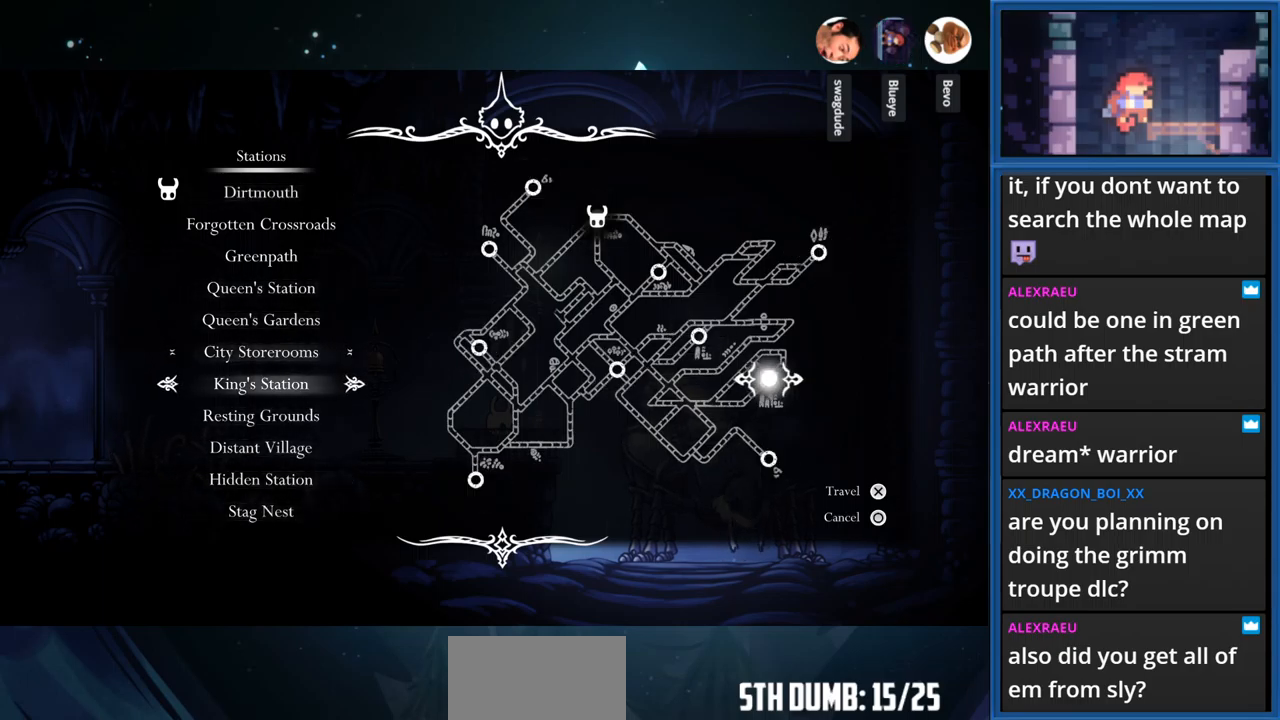
Gameplay with a controller (PlayStation layout); each line is a JSON object with the inputs held at the frame after it. "events" lists button and stick changes between this image and that frame as [ms after this image, input, new state], when the widget could be followed in between. Not read: L3 R3 left_stick.
{"buttons": [], "right_stick": "center", "events": []}
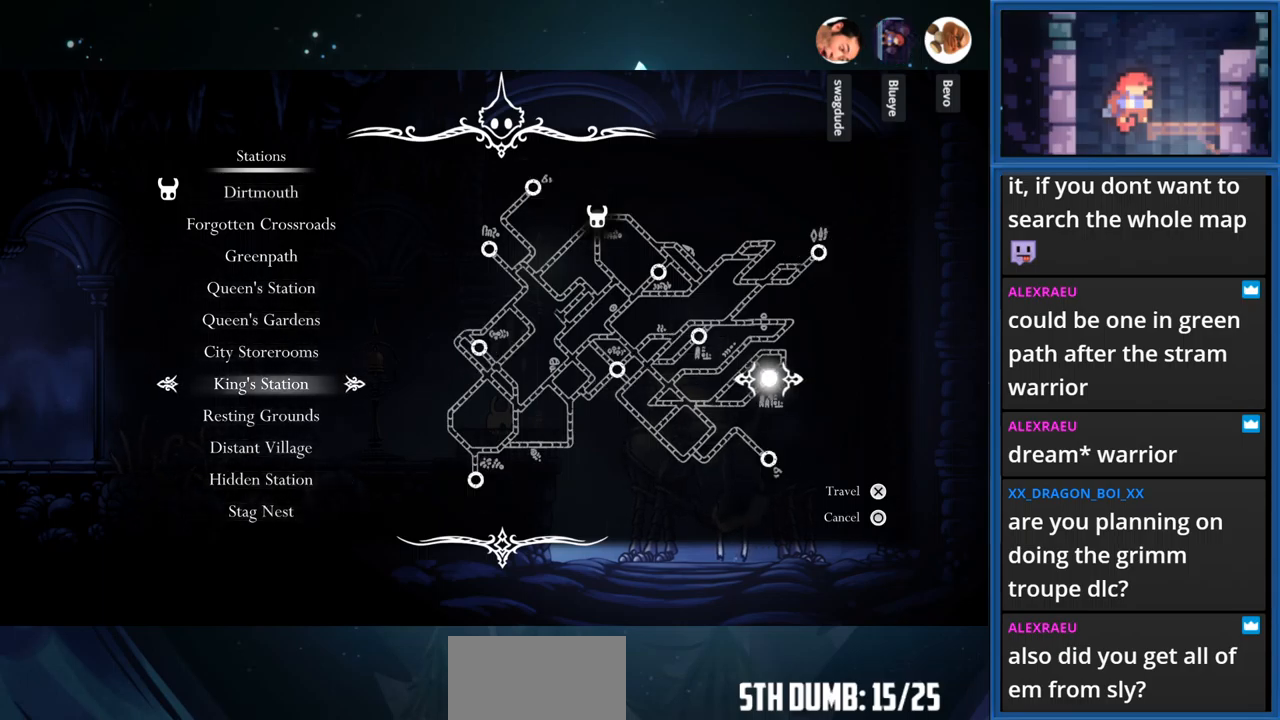
{"buttons": ["CROSS"], "right_stick": "center", "events": [[500, "CROSS", "down"]]}
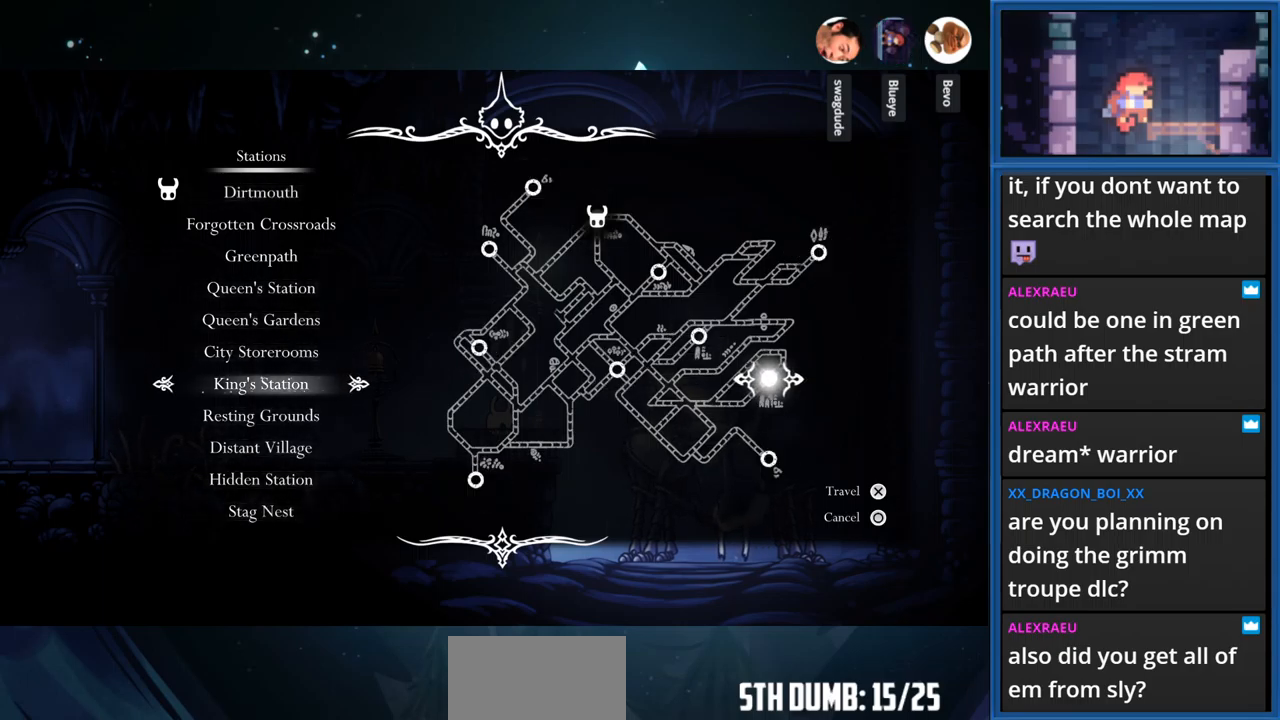
{"buttons": [], "right_stick": "center", "events": [[283, "CROSS", "up"]]}
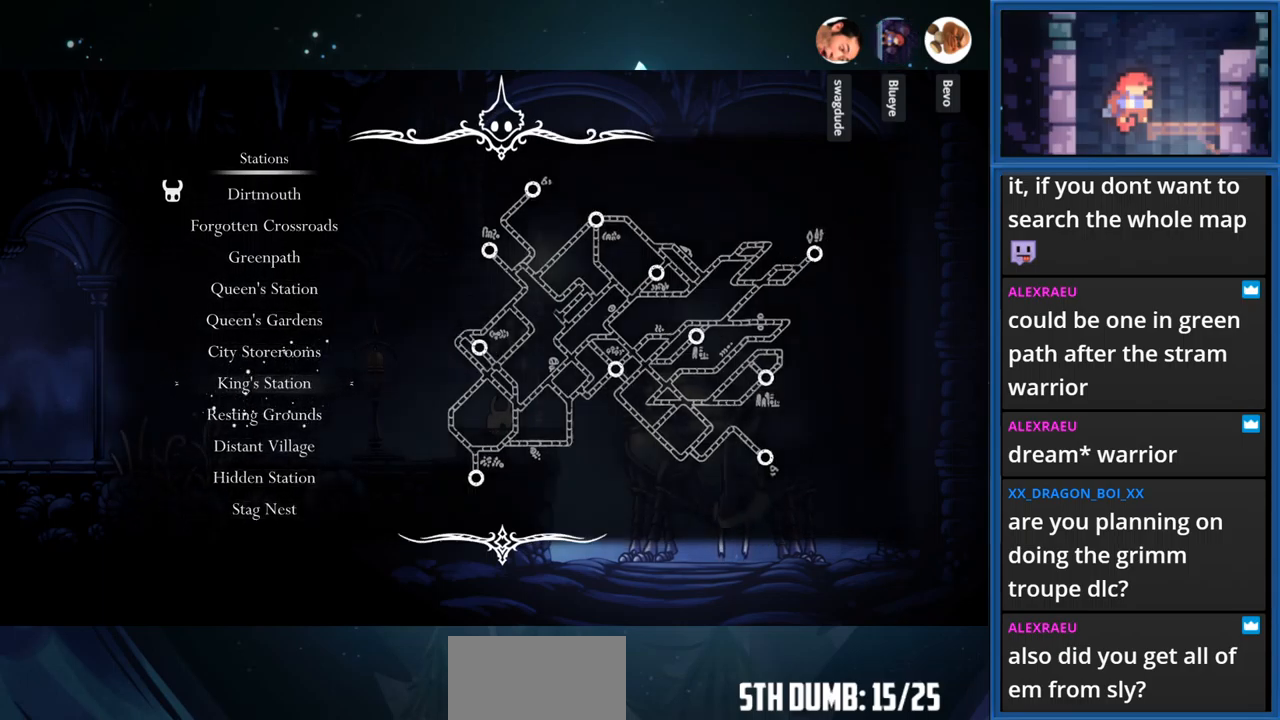
{"buttons": [], "right_stick": "center", "events": [[133, "CROSS", "down"], [433, "CROSS", "up"]]}
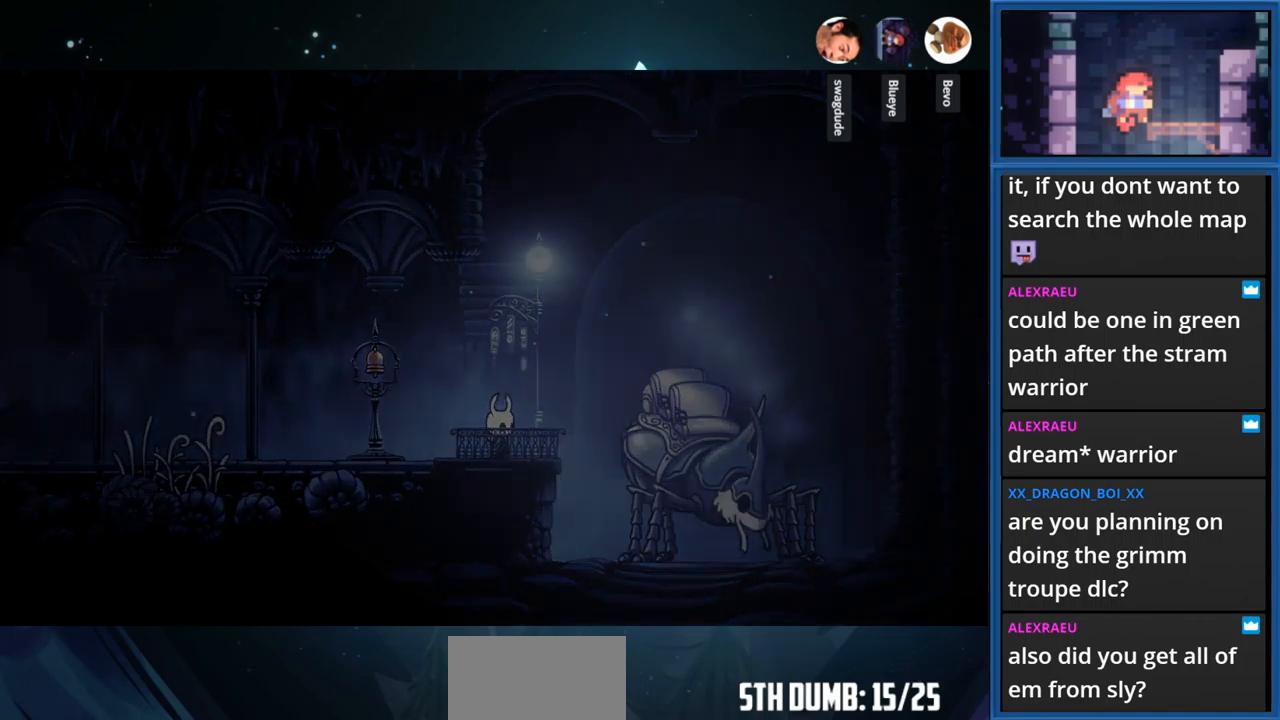
{"buttons": [], "right_stick": "center", "events": []}
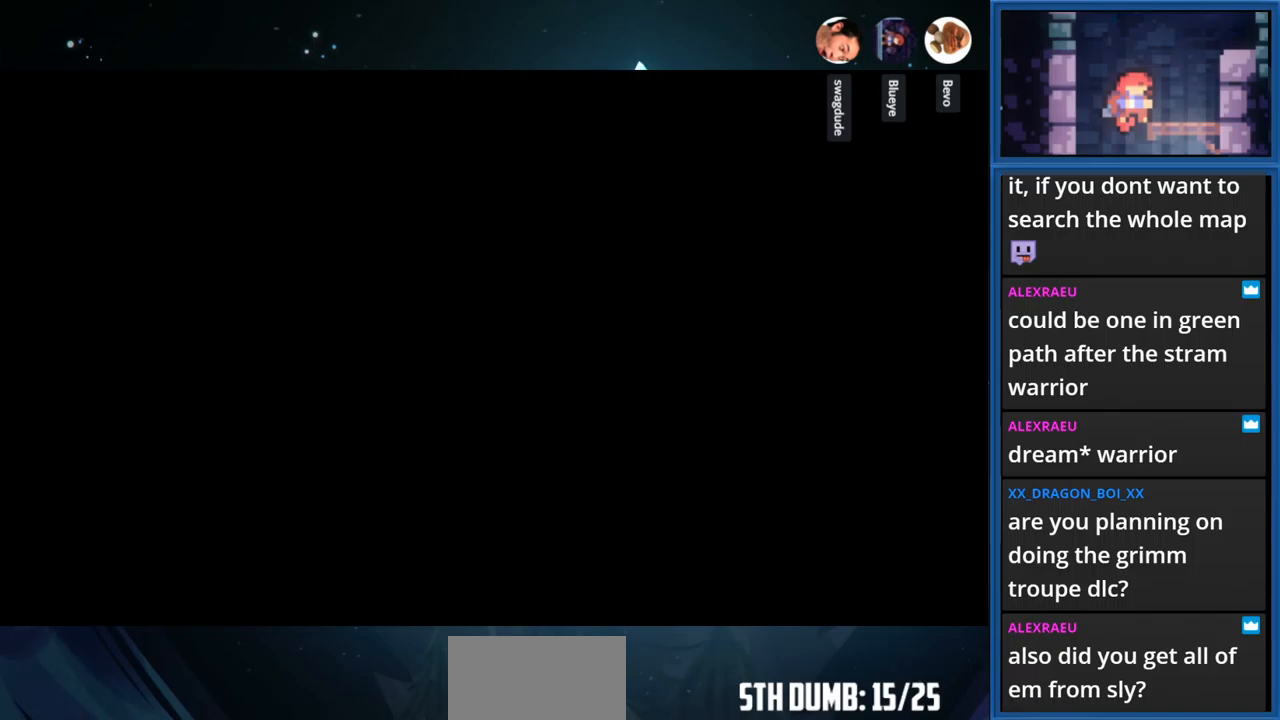
{"buttons": [], "right_stick": "center", "events": []}
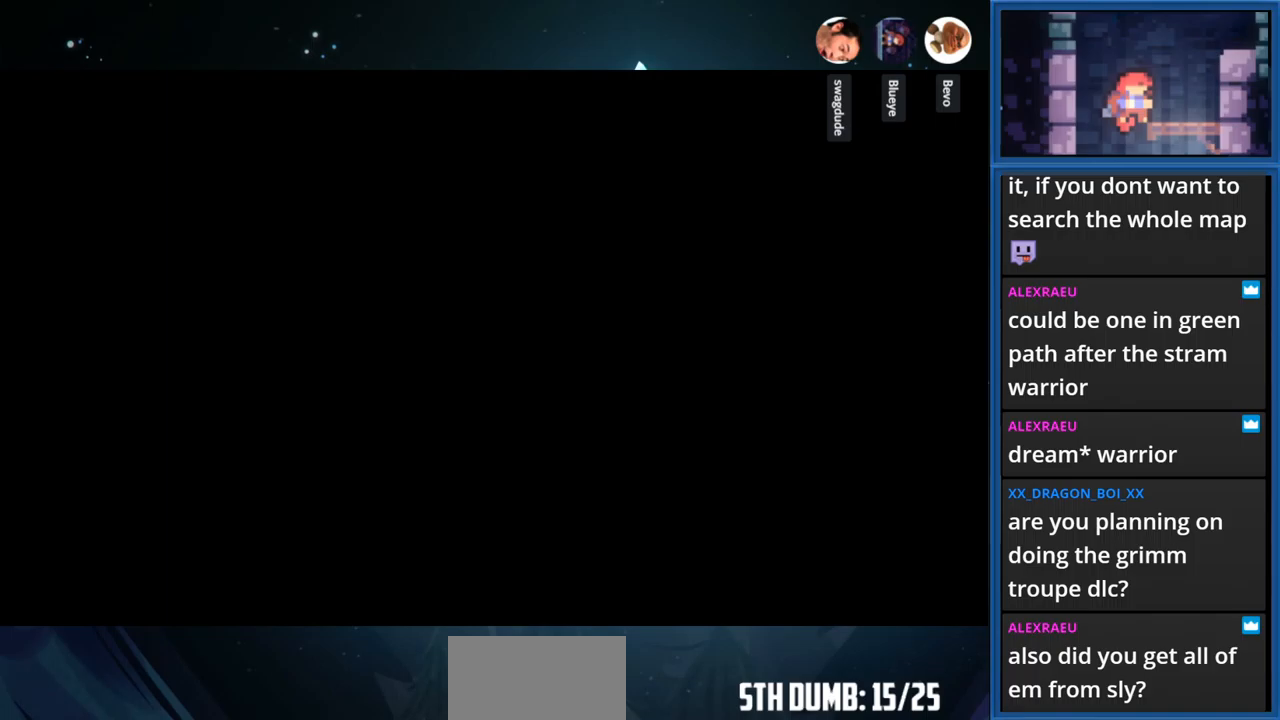
{"buttons": [], "right_stick": "center", "events": []}
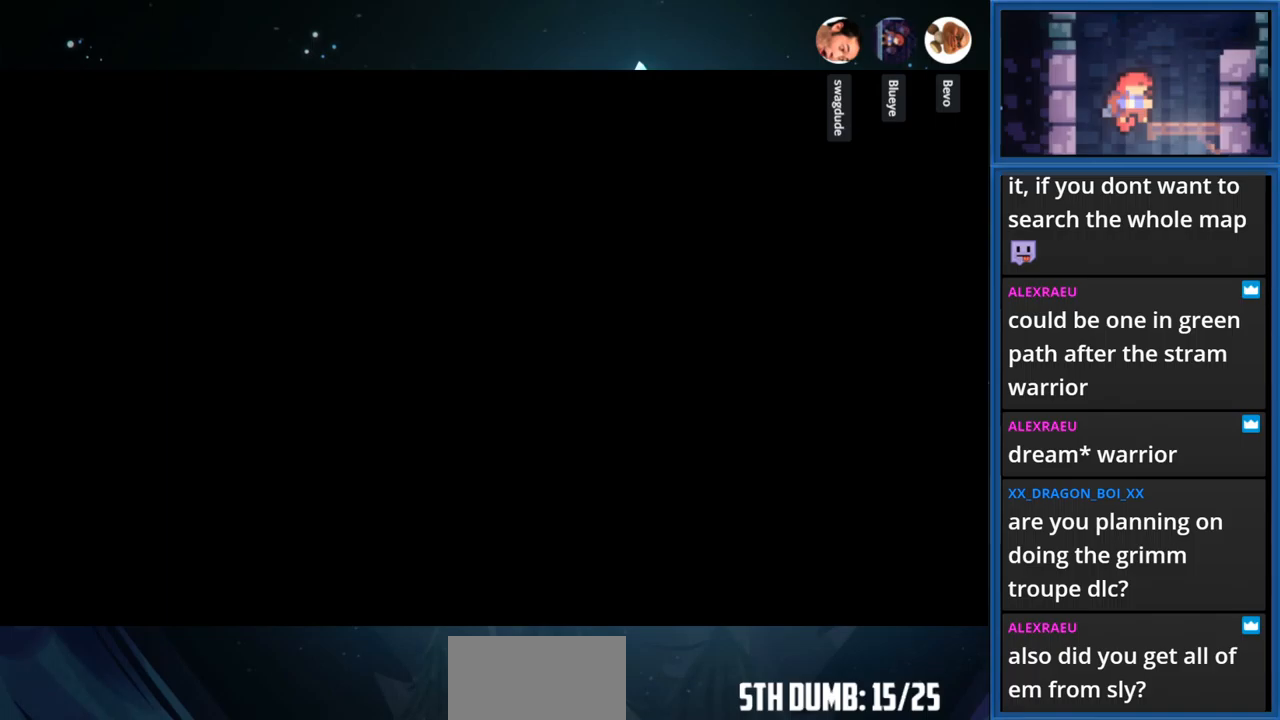
{"buttons": [], "right_stick": "center", "events": []}
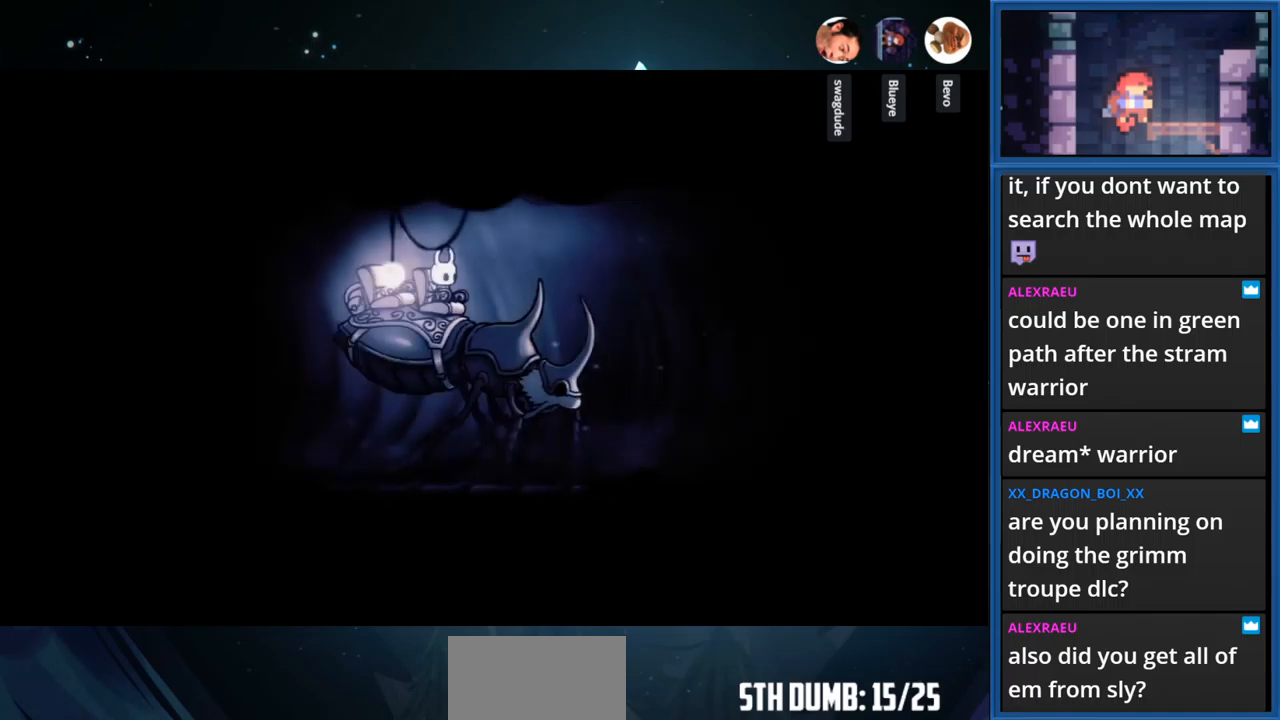
{"buttons": [], "right_stick": "center", "events": []}
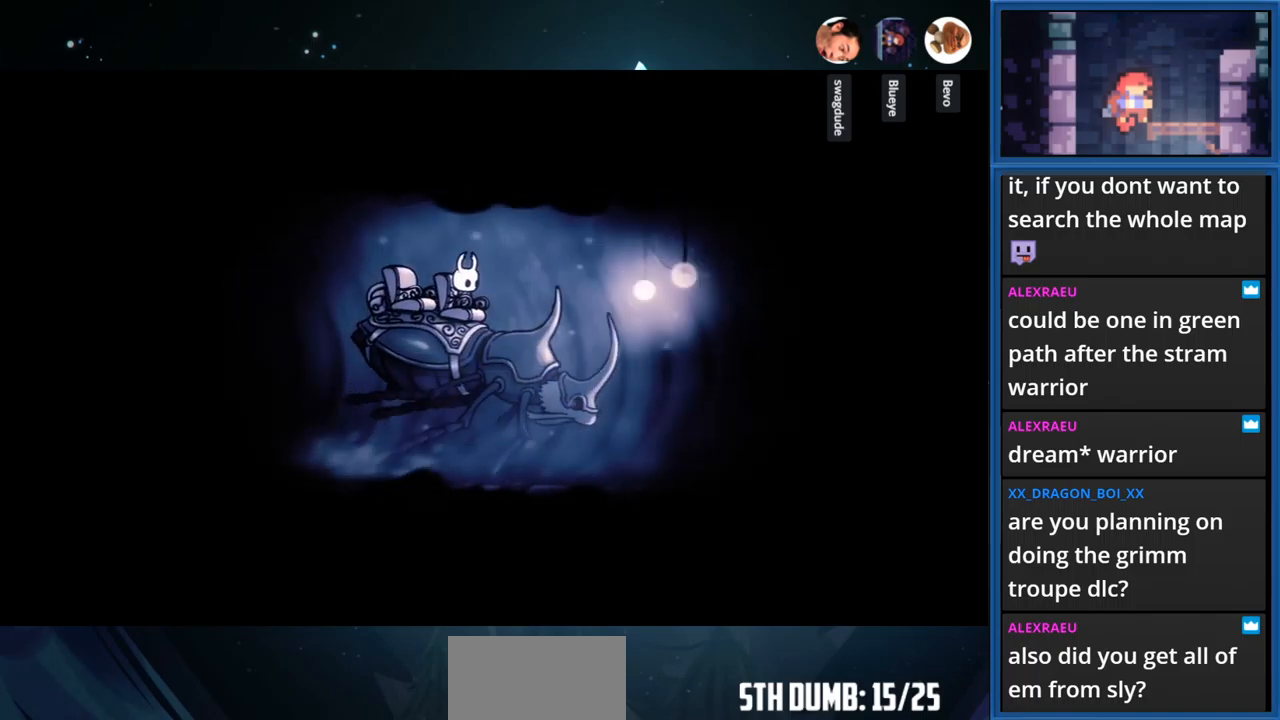
{"buttons": [], "right_stick": "center", "events": [[267, "CROSS", "down"], [483, "CROSS", "up"]]}
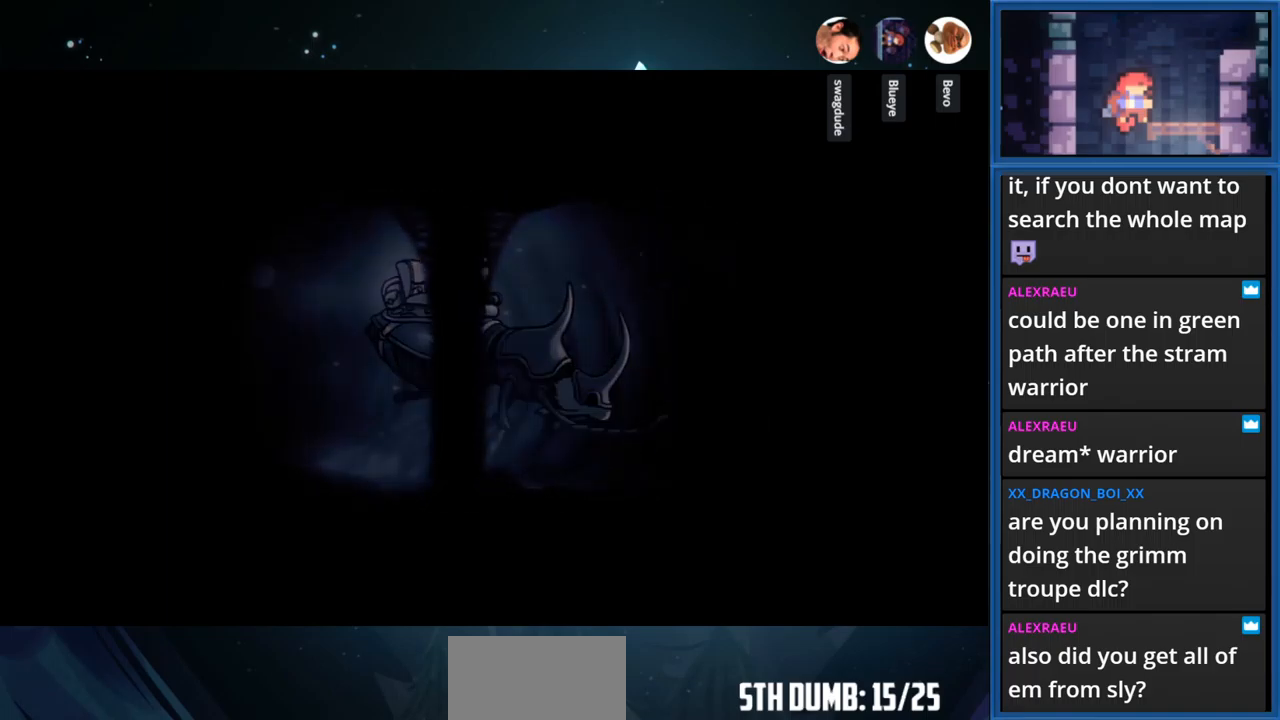
{"buttons": [], "right_stick": "center", "events": [[117, "CROSS", "down"], [267, "CROSS", "up"], [333, "CROSS", "down"], [467, "CROSS", "up"]]}
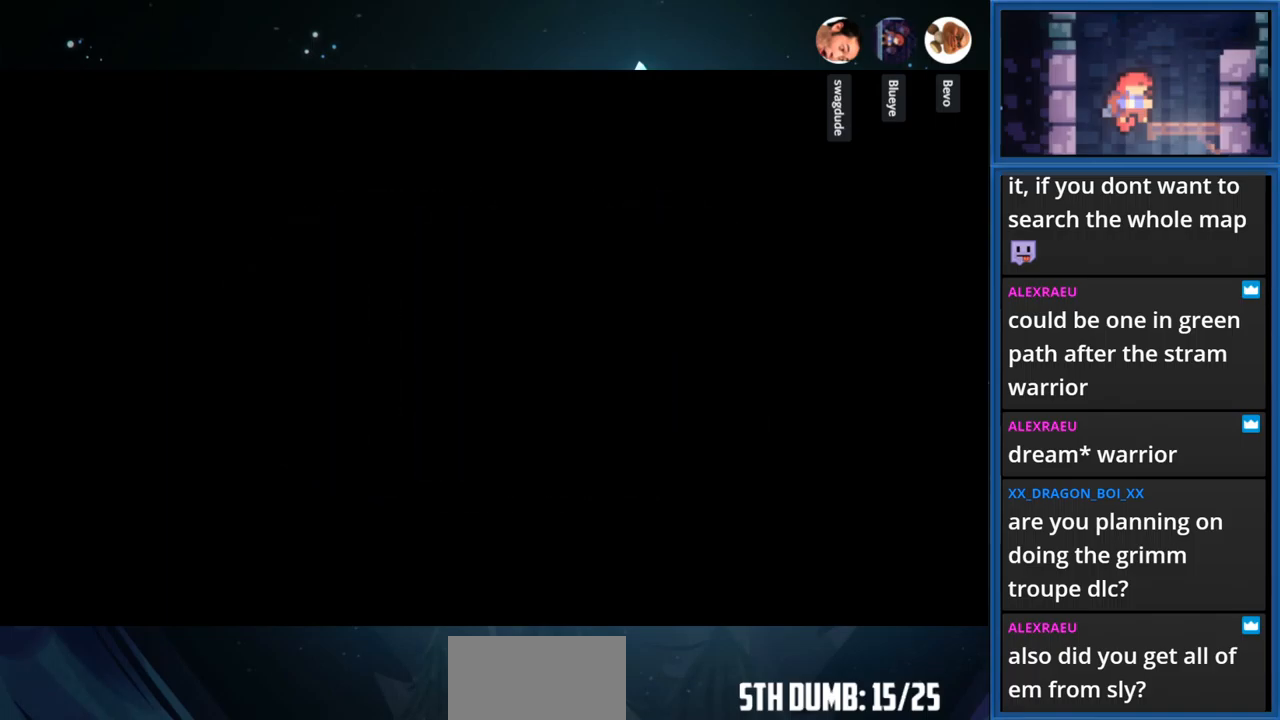
{"buttons": ["CROSS"], "right_stick": "center", "events": [[50, "CROSS", "down"], [183, "CROSS", "up"], [267, "CROSS", "down"], [367, "CROSS", "up"], [433, "CROSS", "down"]]}
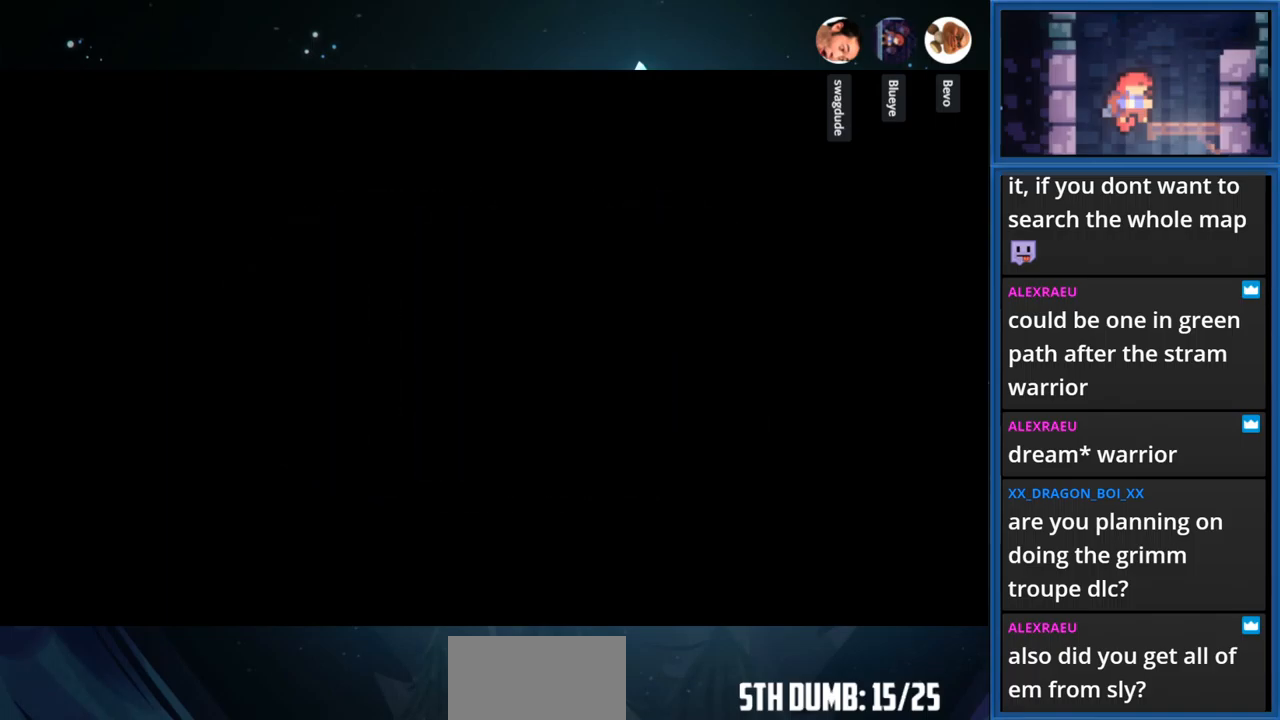
{"buttons": [], "right_stick": "center", "events": [[50, "CROSS", "up"], [133, "CROSS", "down"], [283, "CROSS", "up"], [367, "CROSS", "down"], [500, "CROSS", "up"]]}
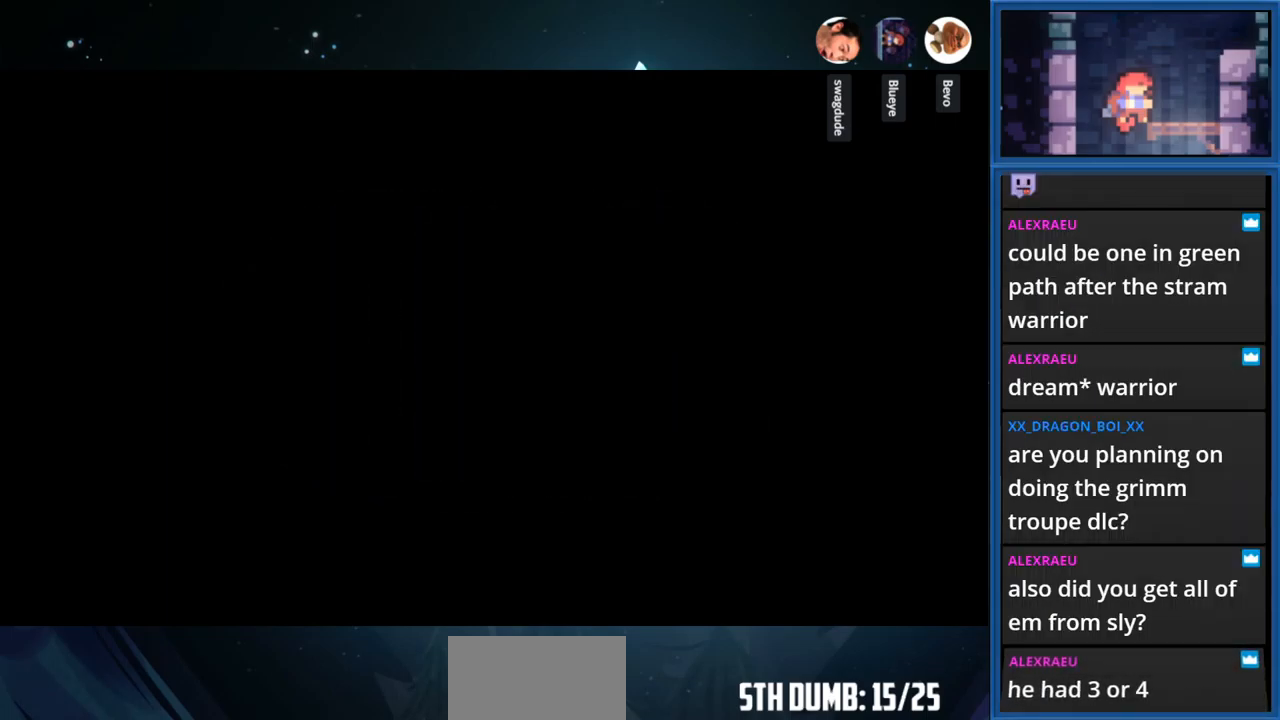
{"buttons": [], "right_stick": "center", "events": []}
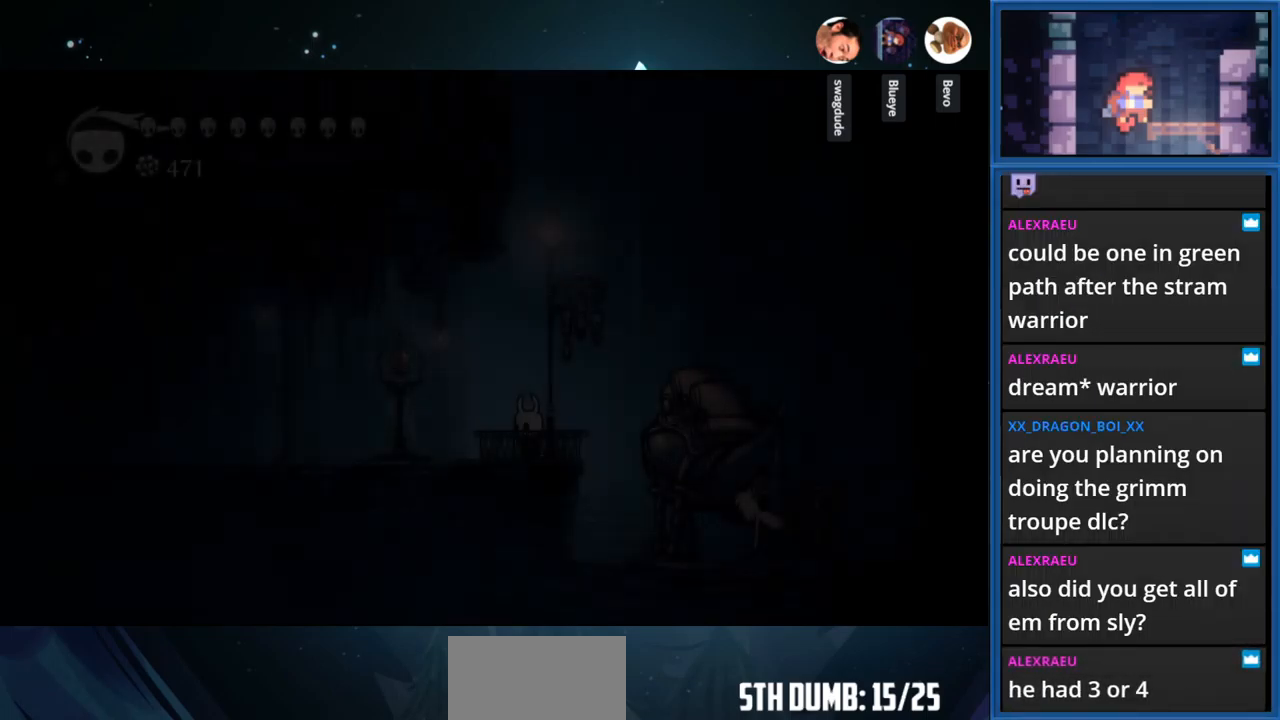
{"buttons": [], "right_stick": "center", "events": []}
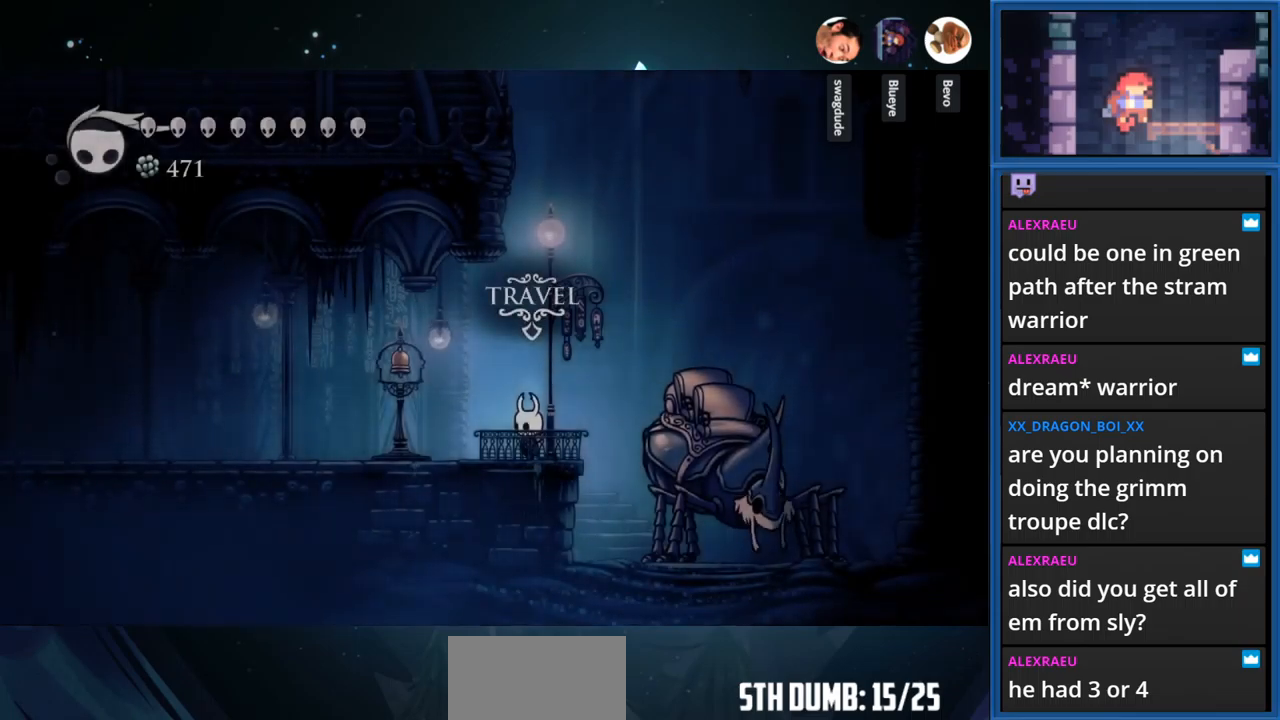
{"buttons": ["R1", "DPAD_LEFT"], "right_stick": "center", "events": [[234, "DPAD_LEFT", "down"], [500, "R1", "down"]]}
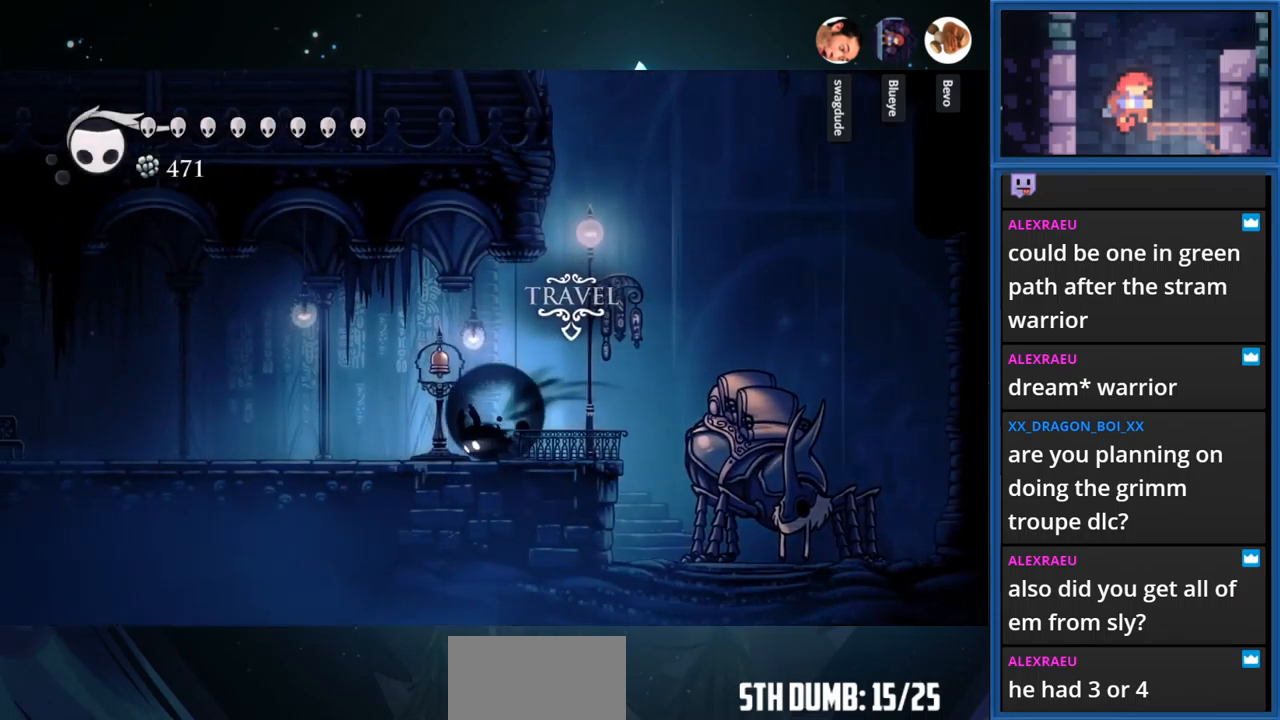
{"buttons": ["DPAD_LEFT"], "right_stick": "center", "events": [[184, "R1", "up"]]}
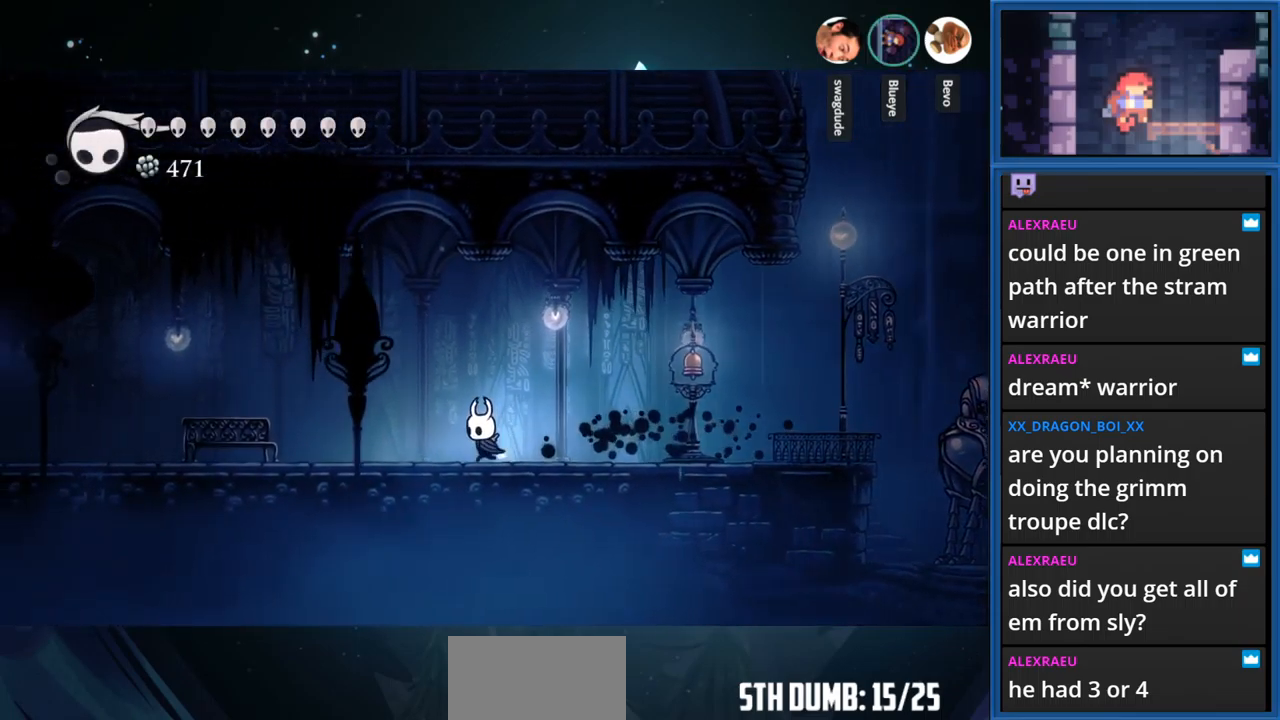
{"buttons": ["DPAD_LEFT"], "right_stick": "center", "events": []}
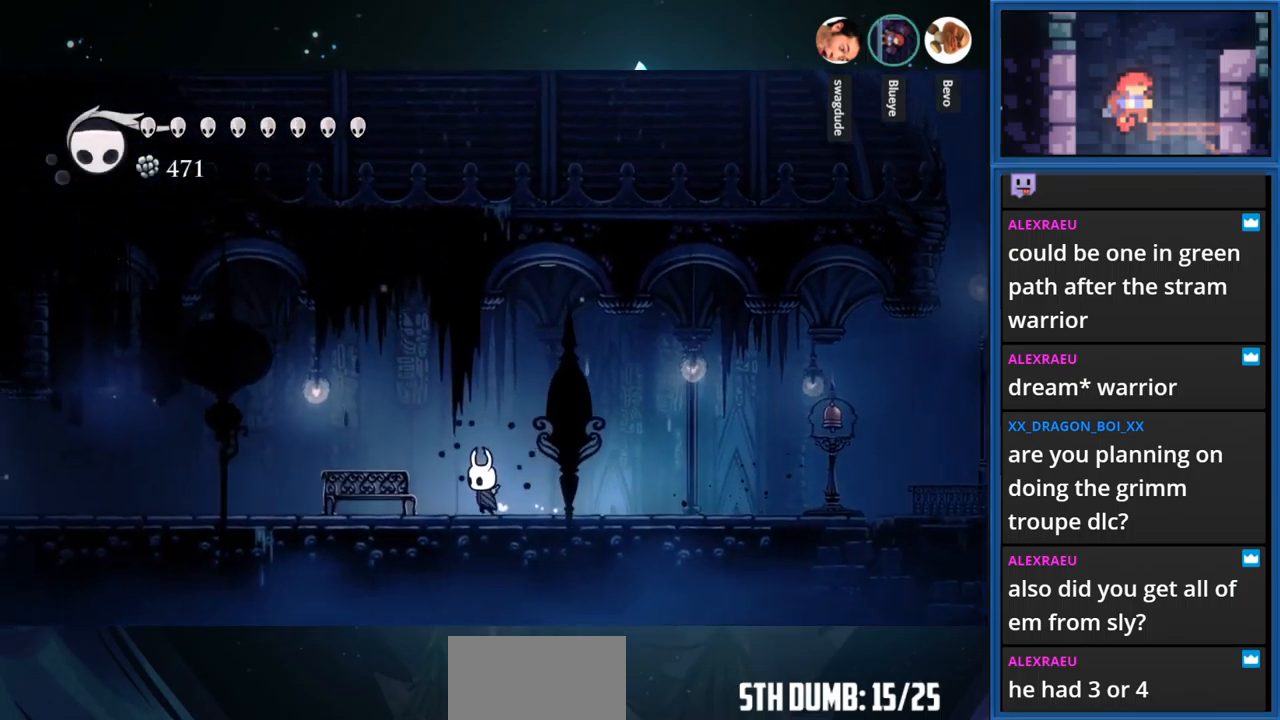
{"buttons": ["DPAD_LEFT"], "right_stick": "center", "events": []}
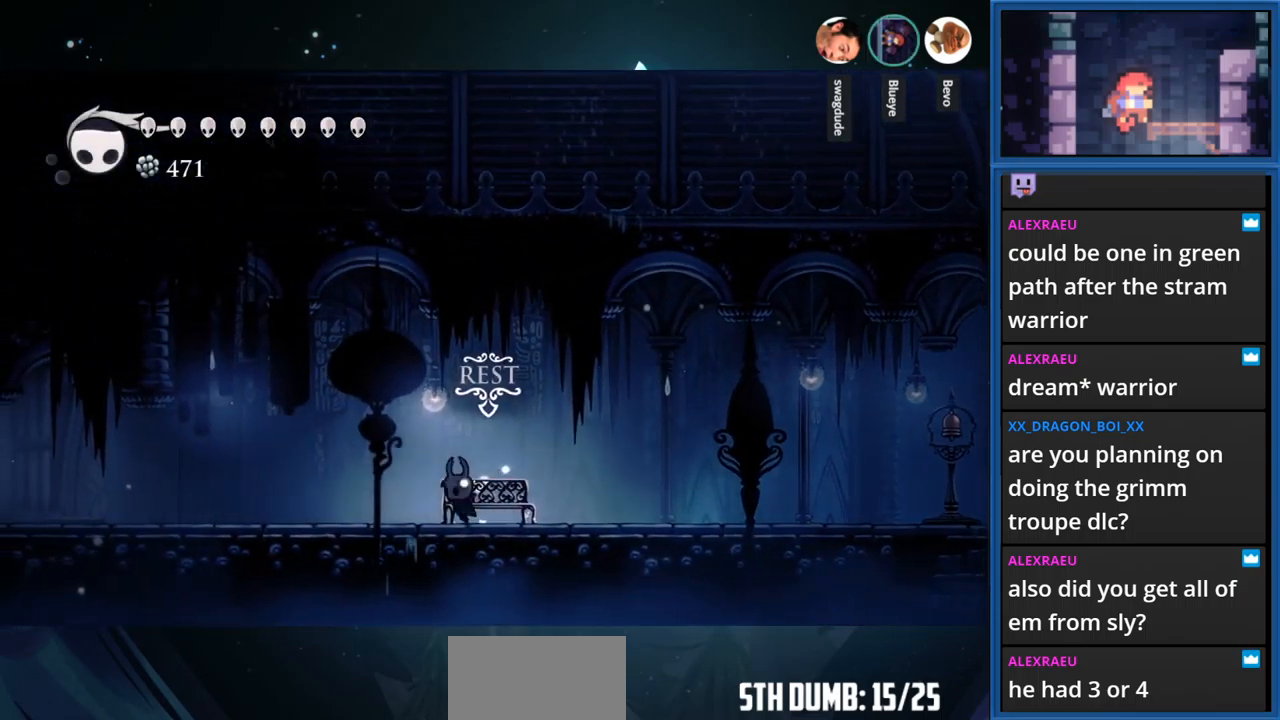
{"buttons": ["DPAD_LEFT"], "right_stick": "center", "events": []}
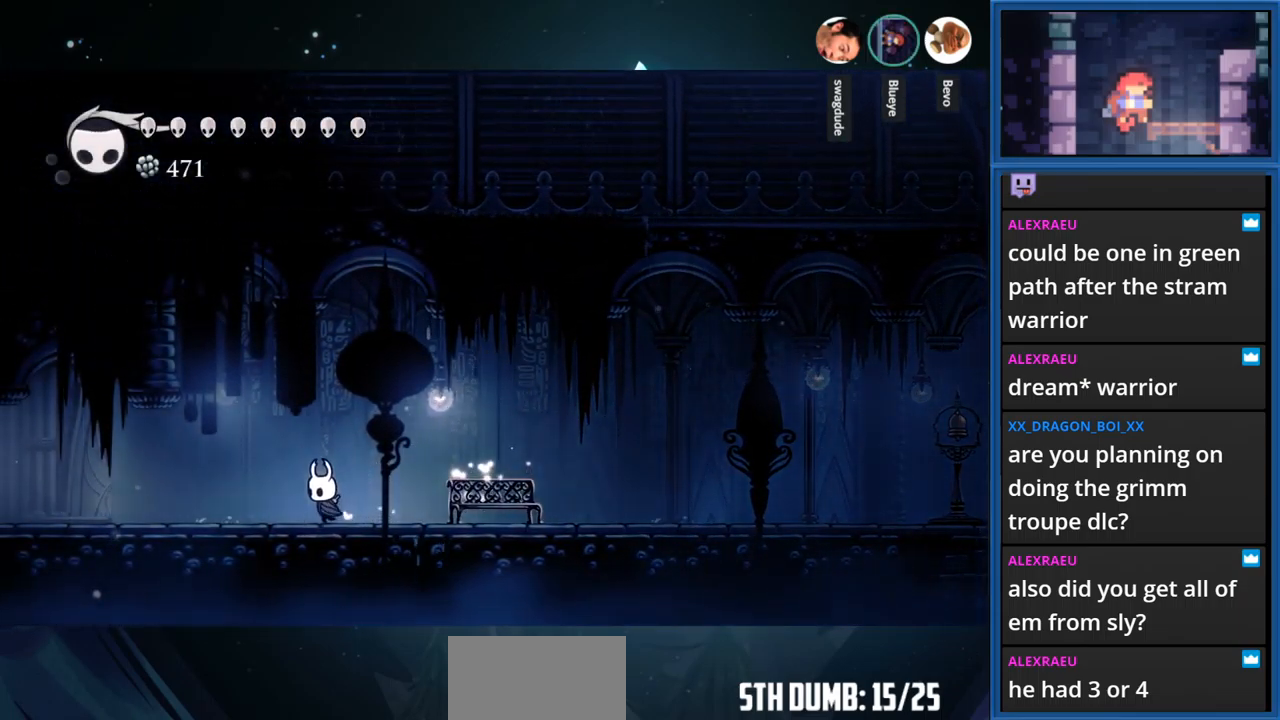
{"buttons": ["DPAD_LEFT"], "right_stick": "center", "events": []}
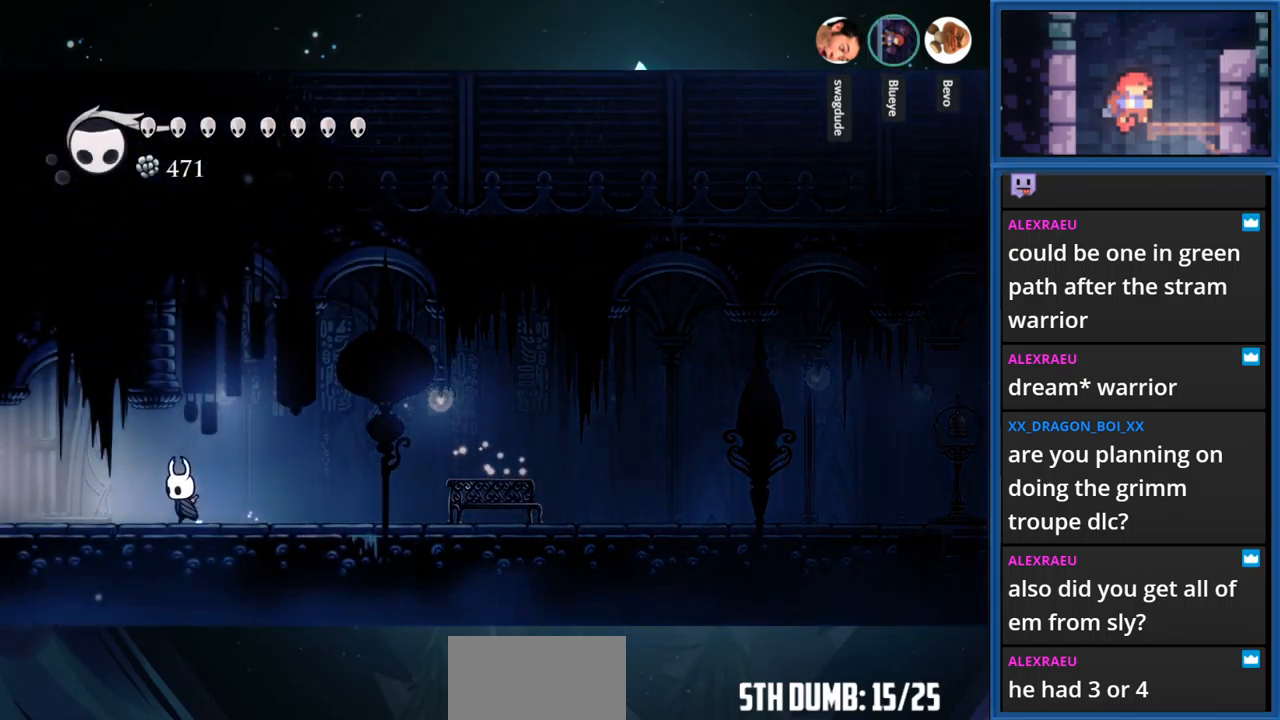
{"buttons": ["L1", "DPAD_LEFT"], "right_stick": "center", "events": [[184, "L1", "down"]]}
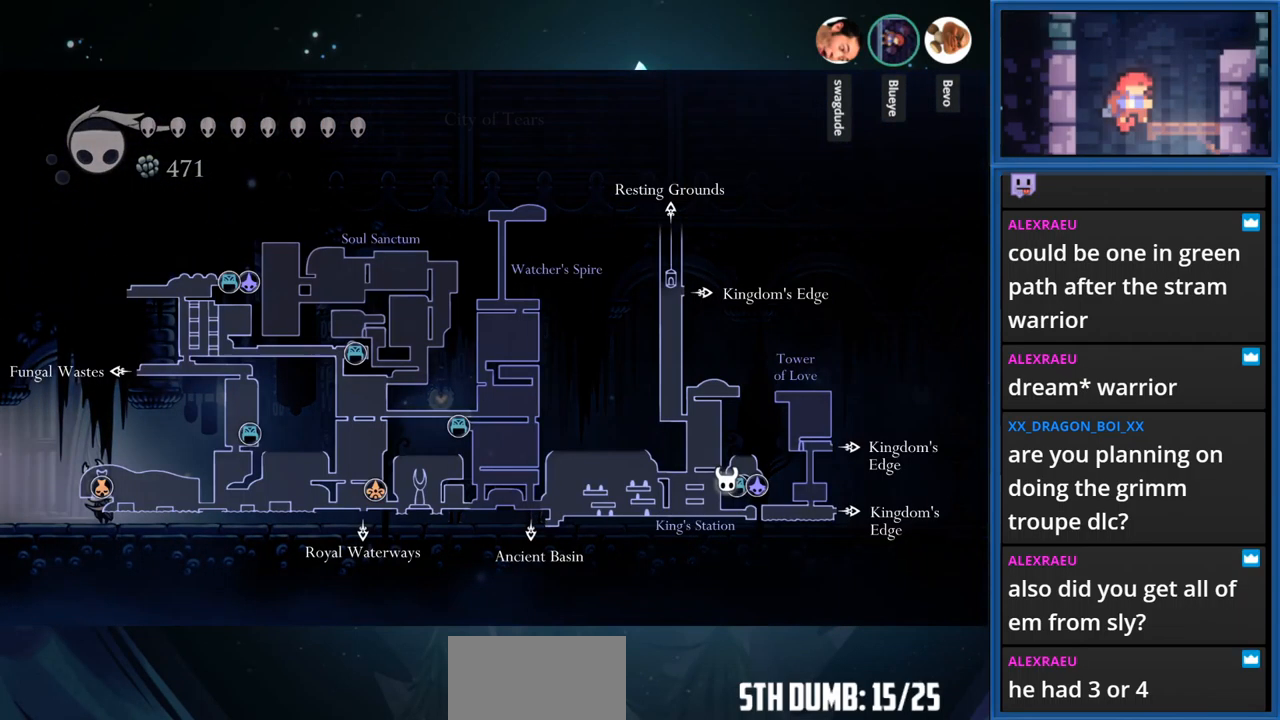
{"buttons": ["L1", "DPAD_LEFT"], "right_stick": "center", "events": []}
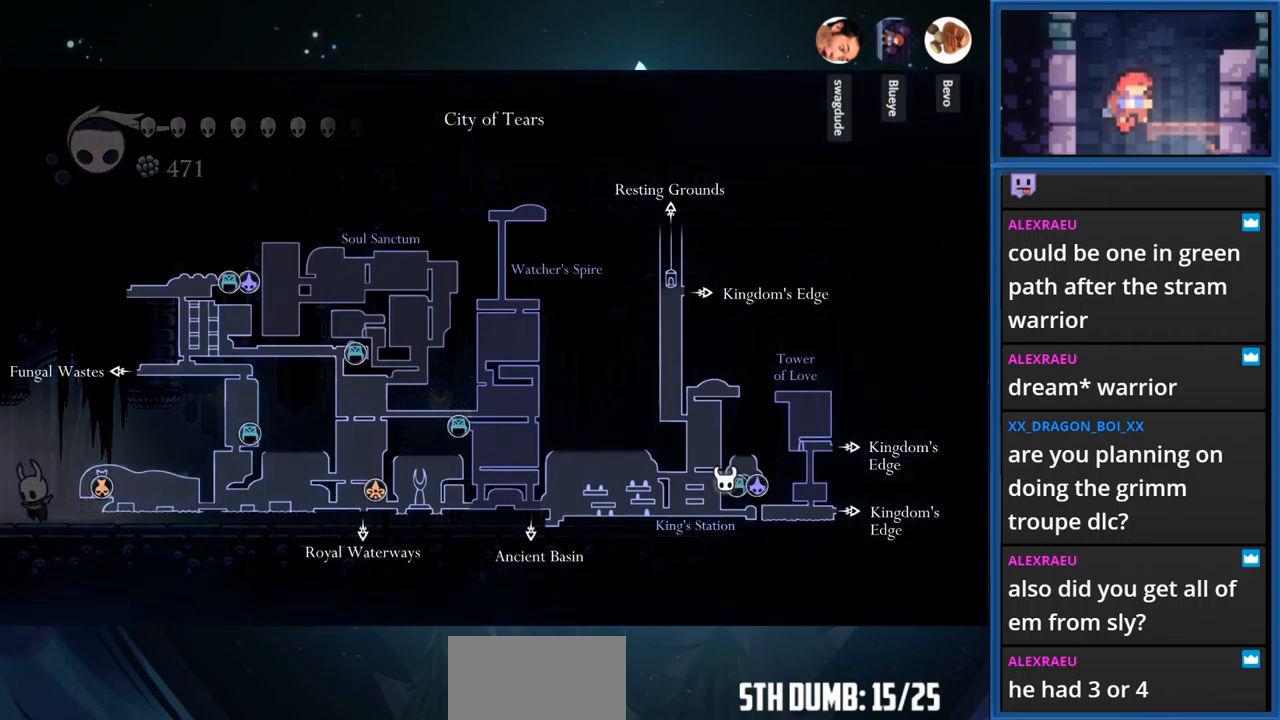
{"buttons": ["L1", "DPAD_LEFT"], "right_stick": "center", "events": []}
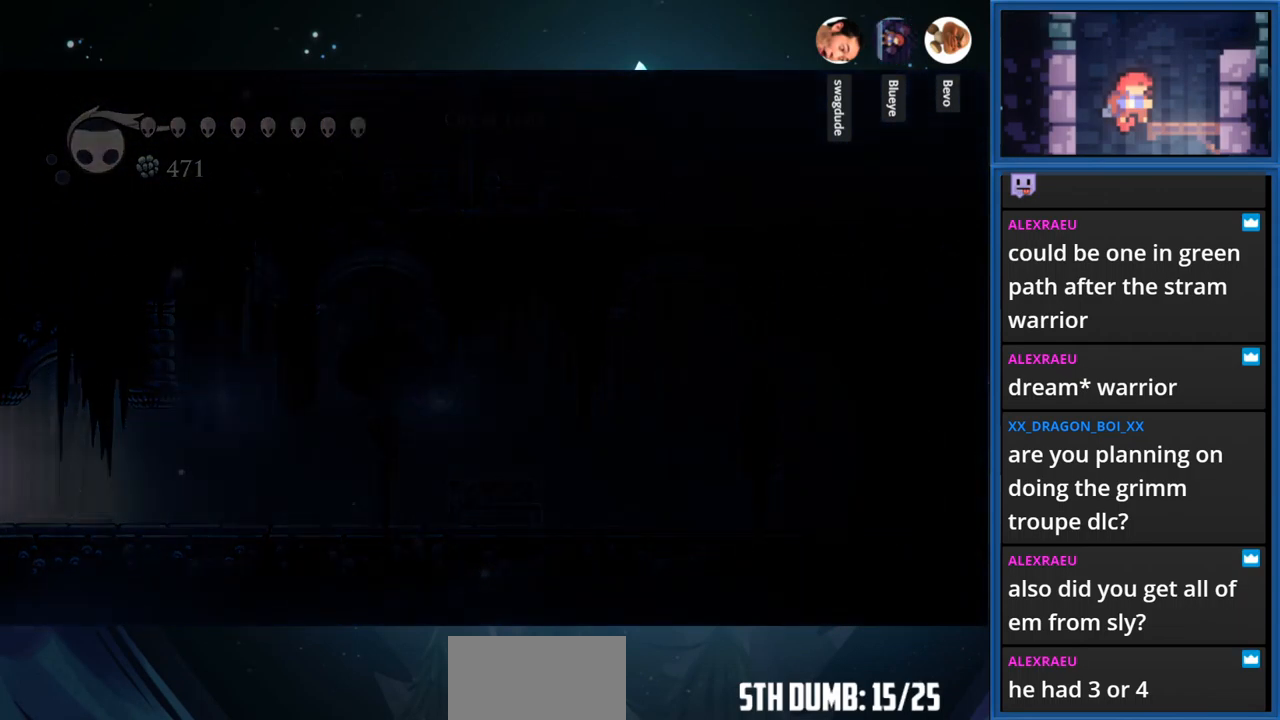
{"buttons": ["DPAD_LEFT"], "right_stick": "center", "events": [[433, "L1", "up"]]}
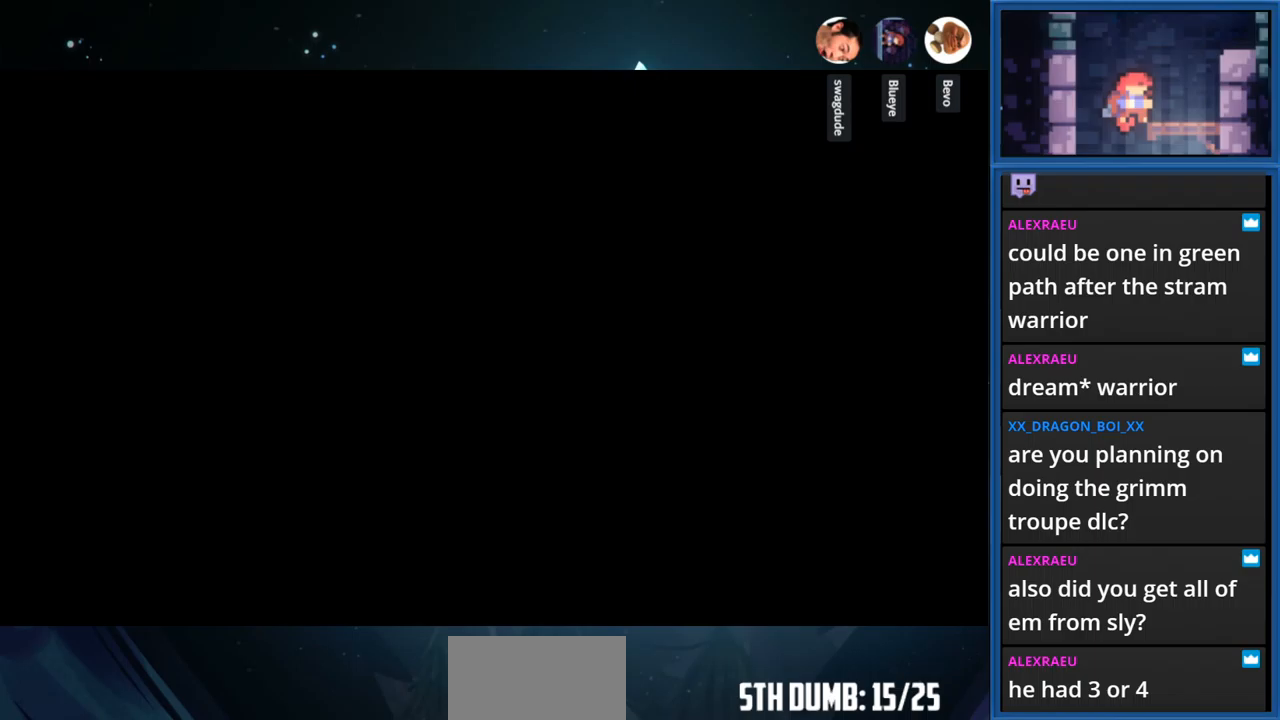
{"buttons": ["DPAD_LEFT"], "right_stick": "center", "events": []}
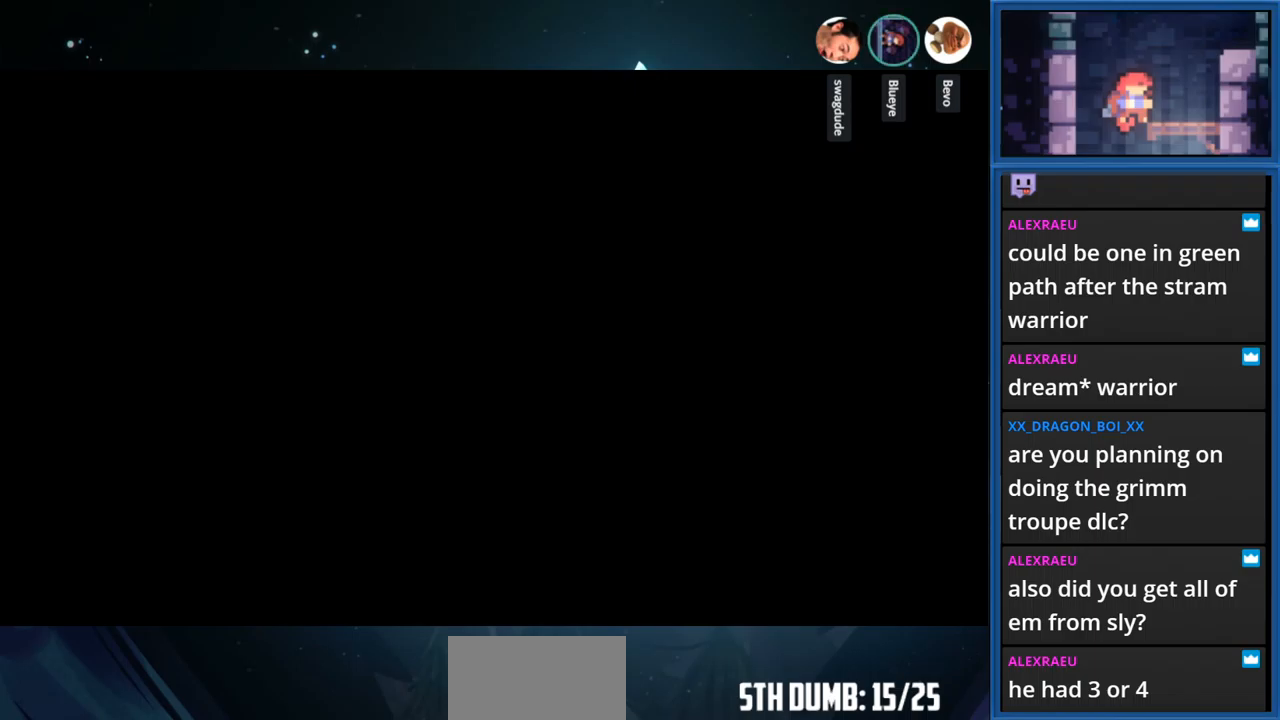
{"buttons": ["DPAD_LEFT"], "right_stick": "center", "events": []}
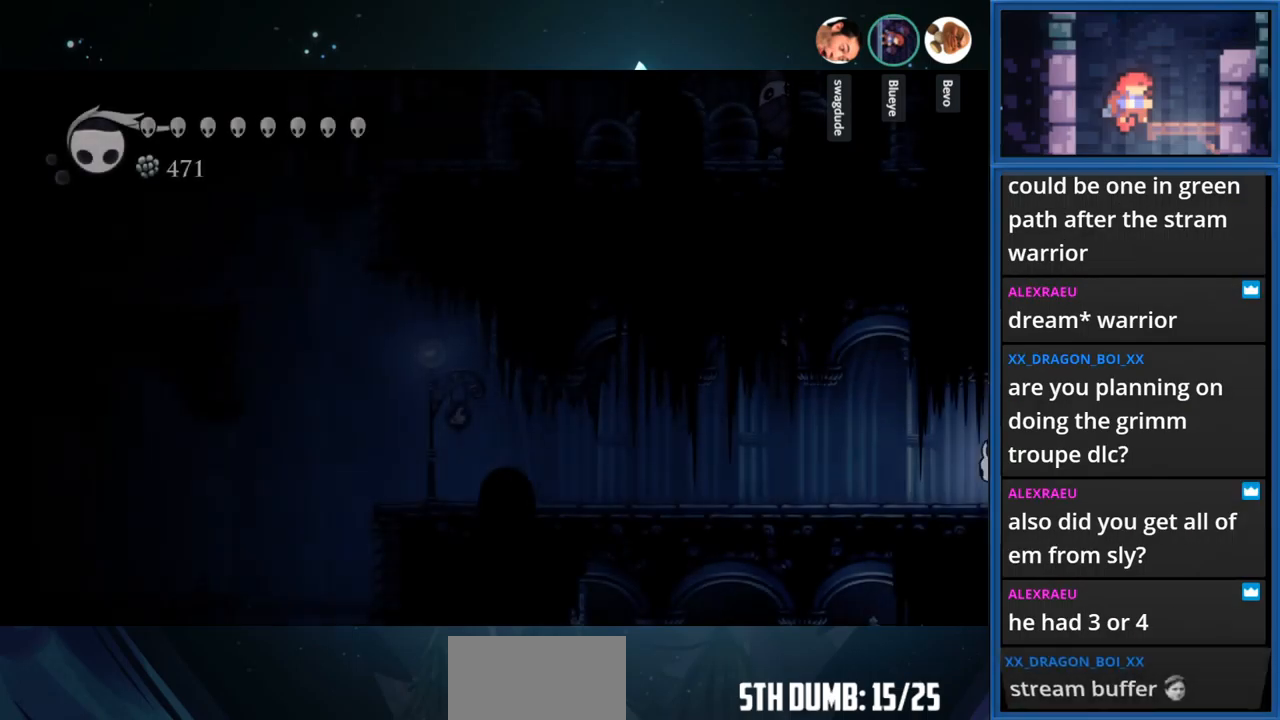
{"buttons": ["DPAD_LEFT"], "right_stick": "center", "events": []}
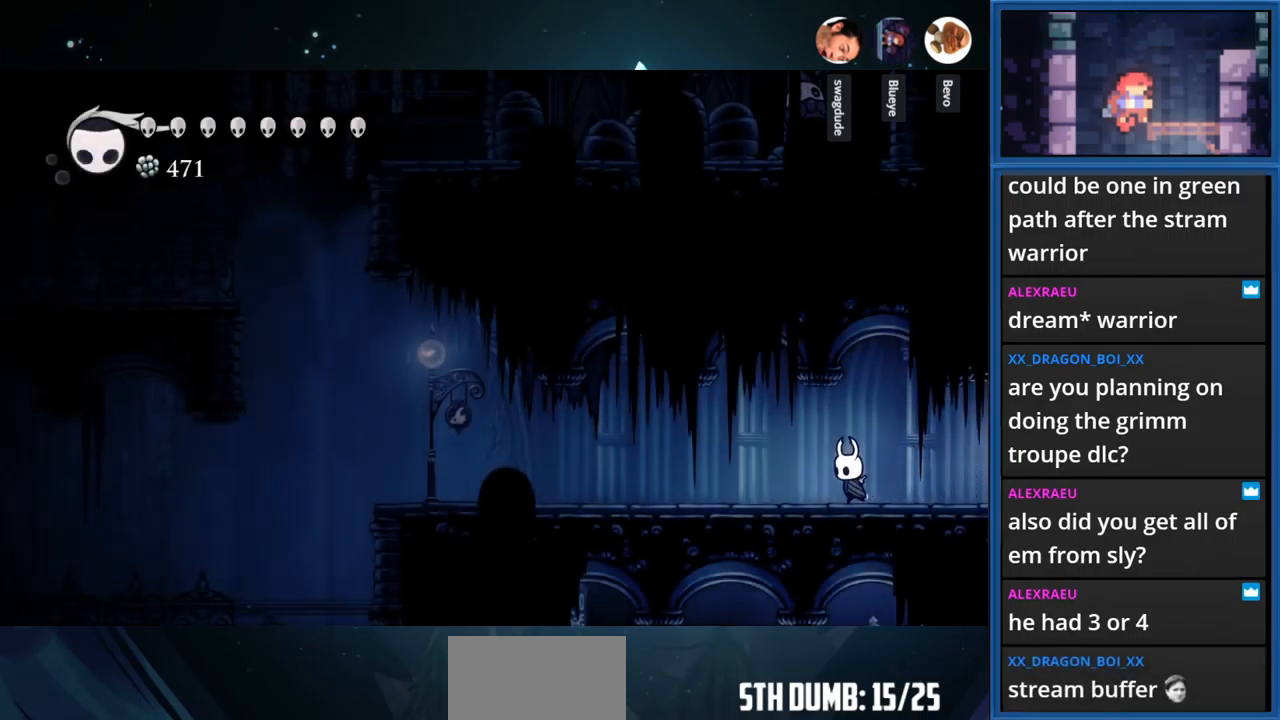
{"buttons": ["DPAD_LEFT"], "right_stick": "center", "events": []}
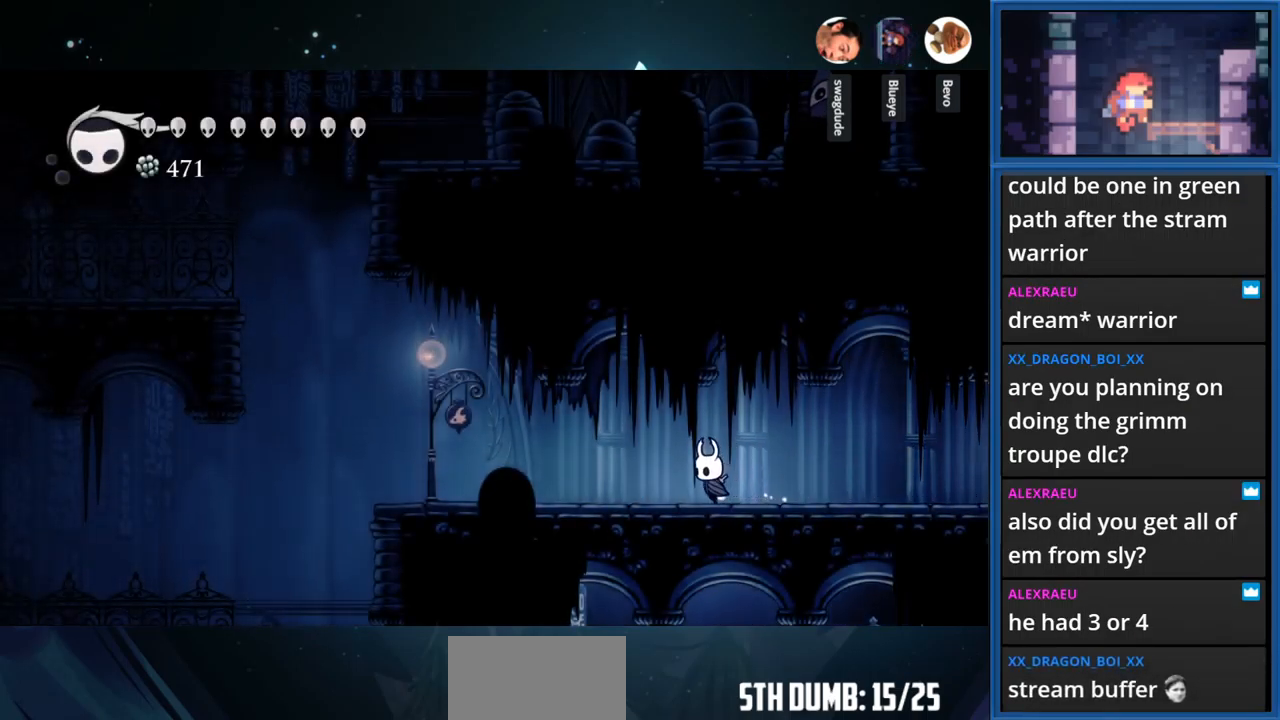
{"buttons": [], "right_stick": "center", "events": [[433, "DPAD_LEFT", "up"]]}